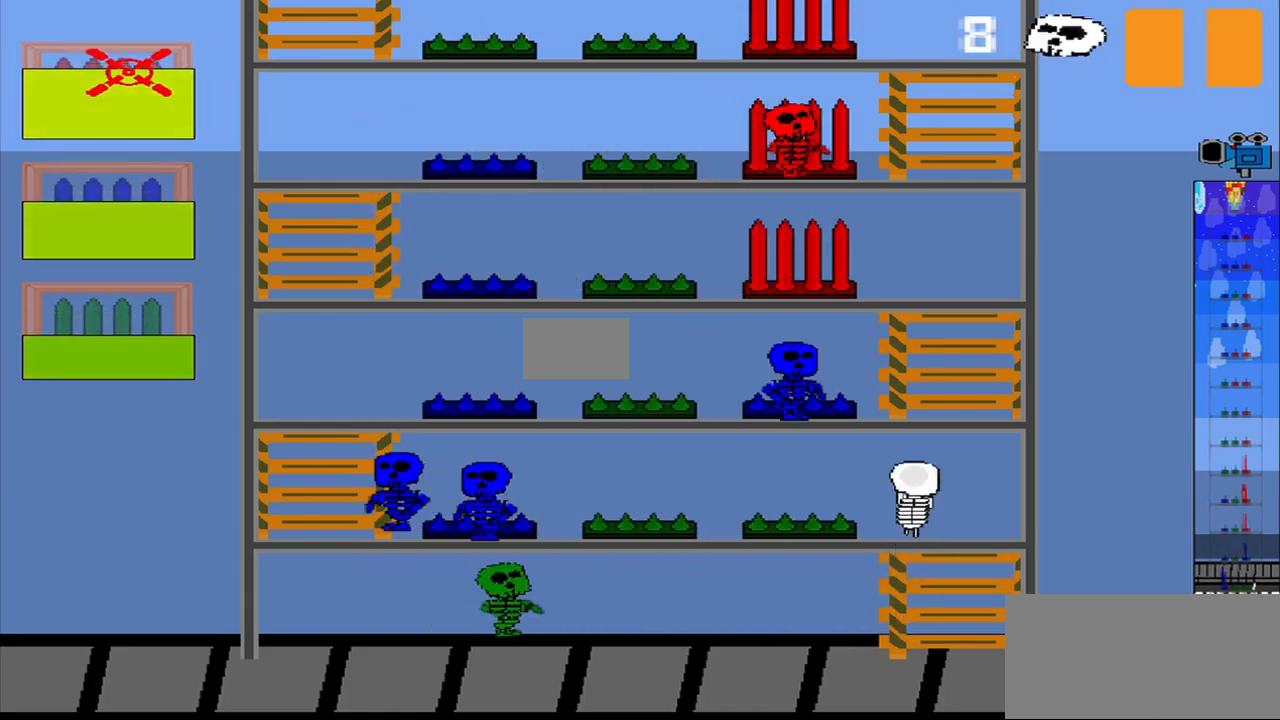
Gameplay with a controller (PlayStation layout); each line is a JSON object with the inputs held at the frame after it (dt_ms = milliseconds from this image to that frame). "events" lists button and stick changes between this image and that frame as [ms after this image, input, new state], when the widget could be followed in between. Not read: L3 R3 right_stick.
{"dt_ms": 500, "buttons": [], "left_stick": "center", "events": []}
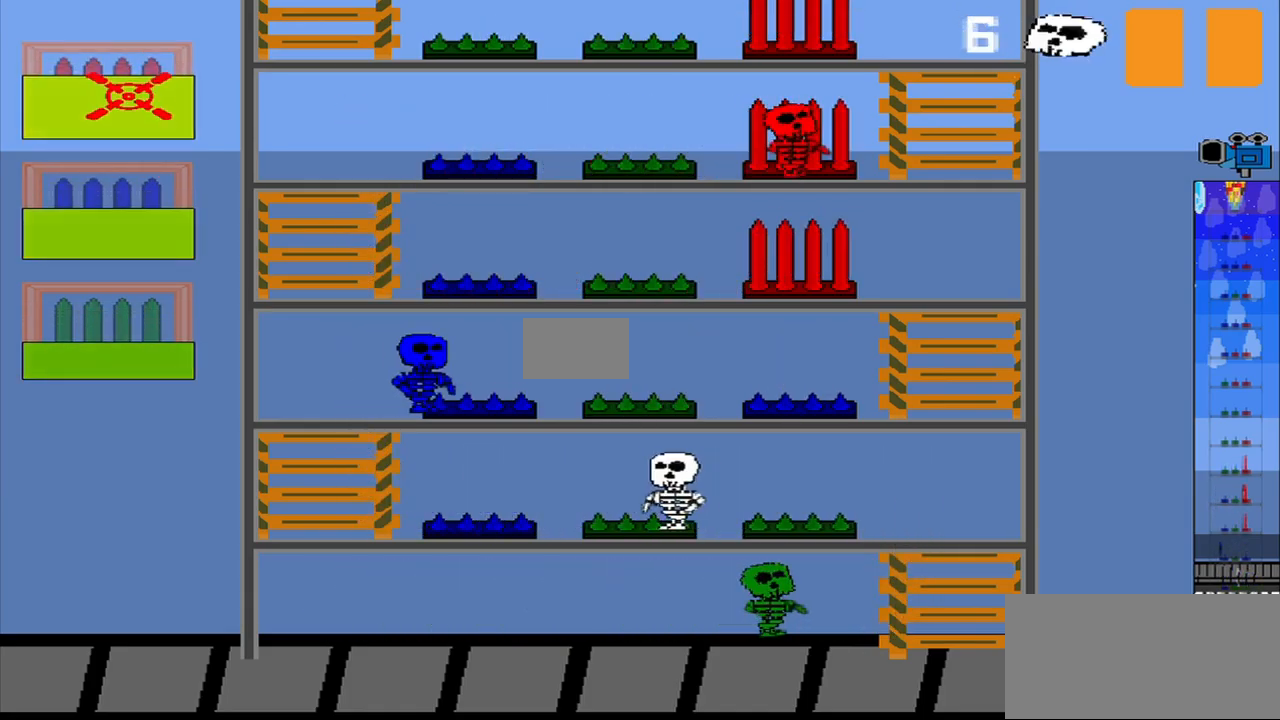
{"dt_ms": 500, "buttons": [], "left_stick": "center", "events": []}
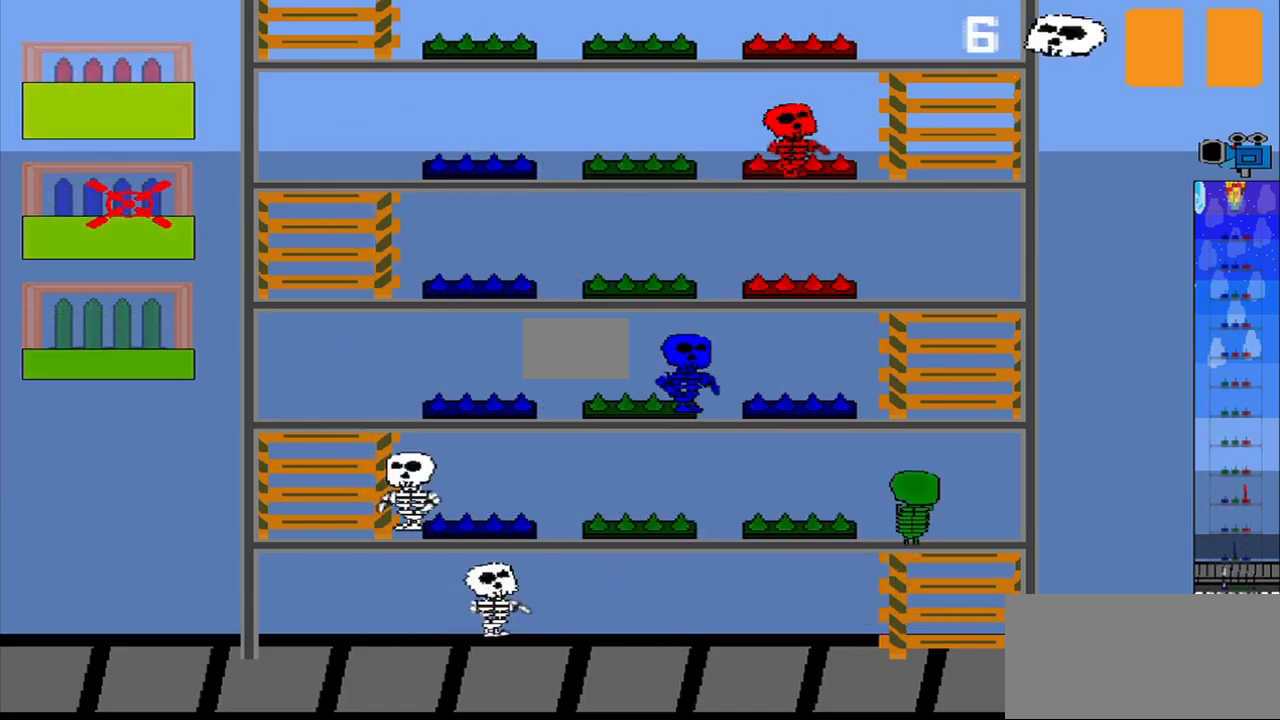
{"dt_ms": 500, "buttons": [], "left_stick": "center", "events": []}
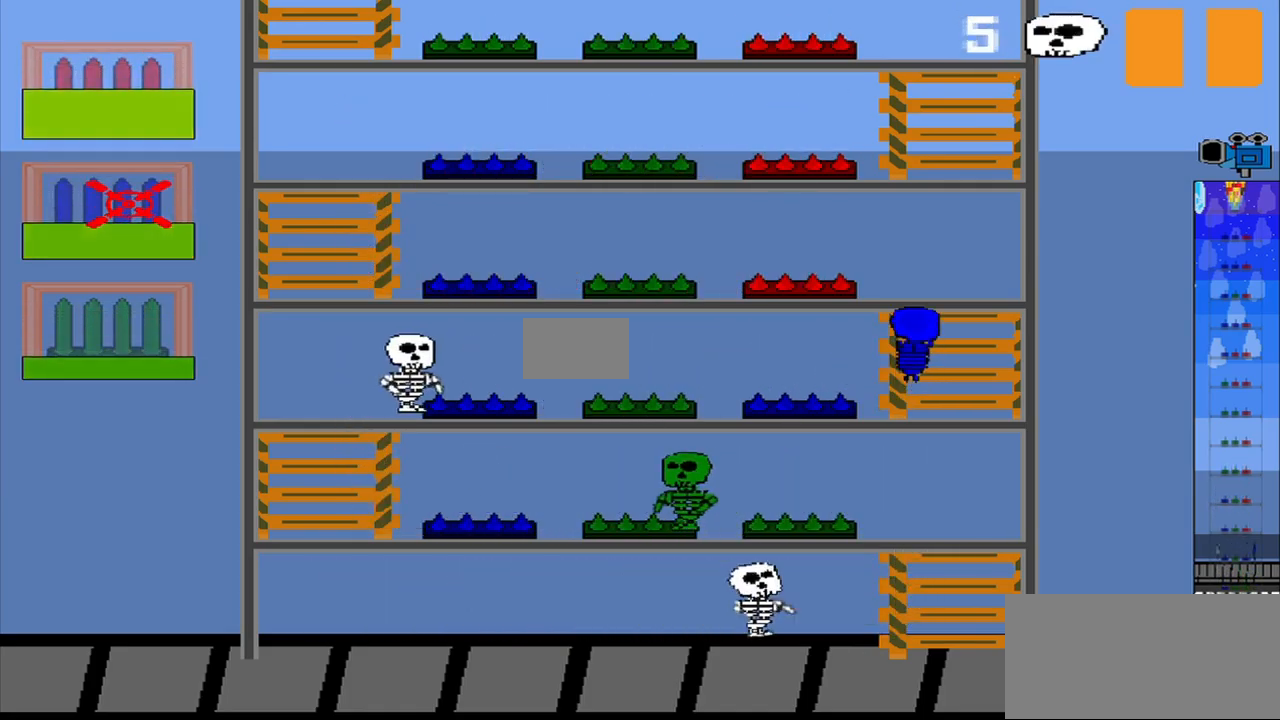
{"dt_ms": 500, "buttons": [], "left_stick": "center", "events": [[167, "left_stick", "up-left"], [250, "left_stick", "center"]]}
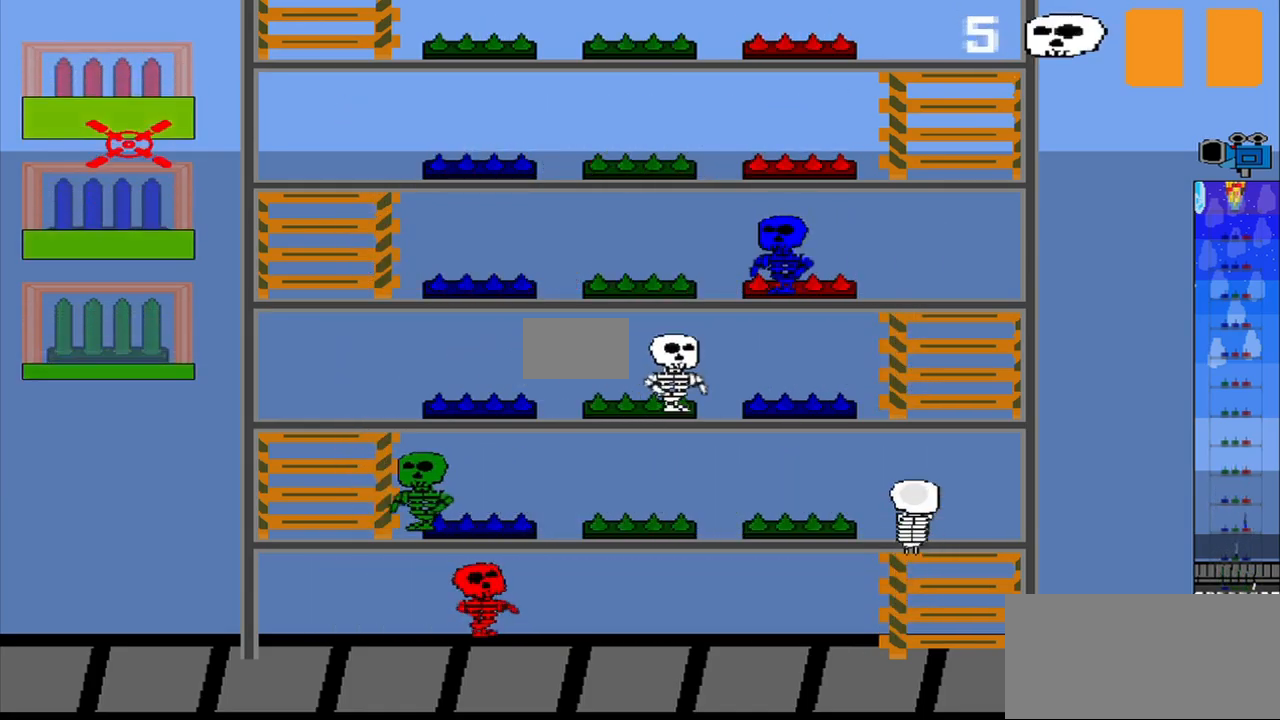
{"dt_ms": 500, "buttons": [], "left_stick": "center", "events": []}
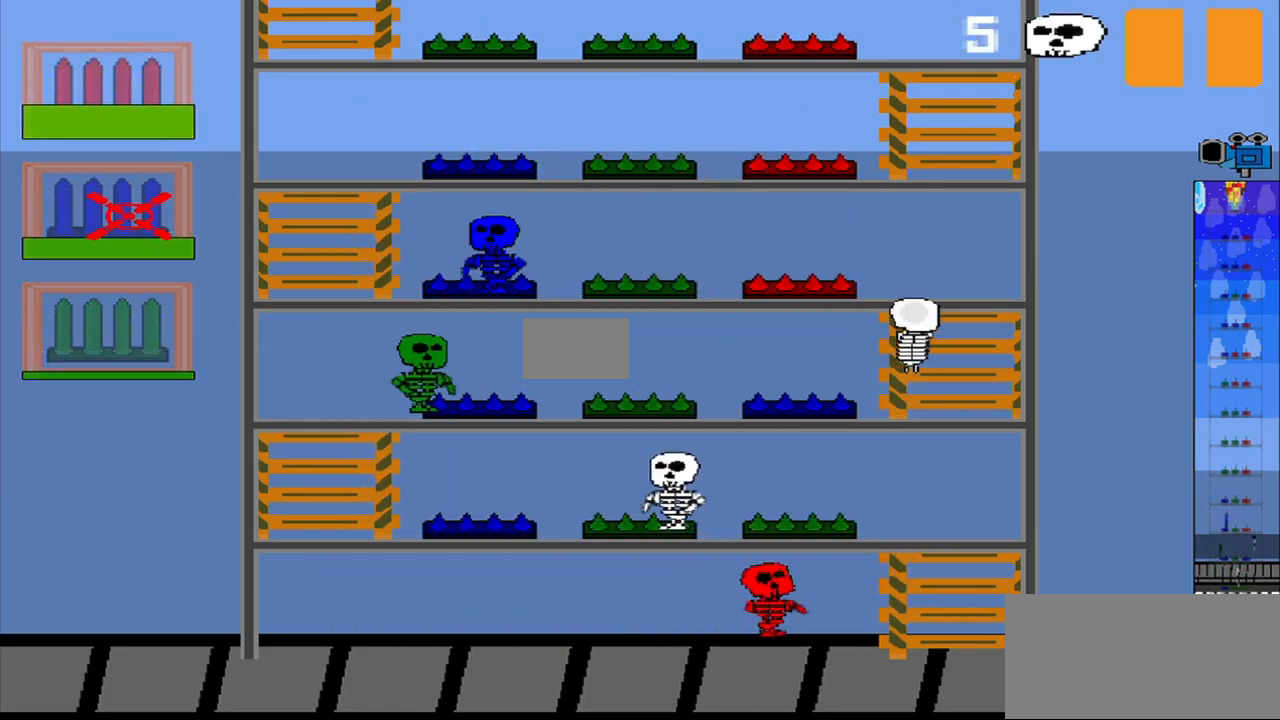
{"dt_ms": 500, "buttons": [], "left_stick": "center"}
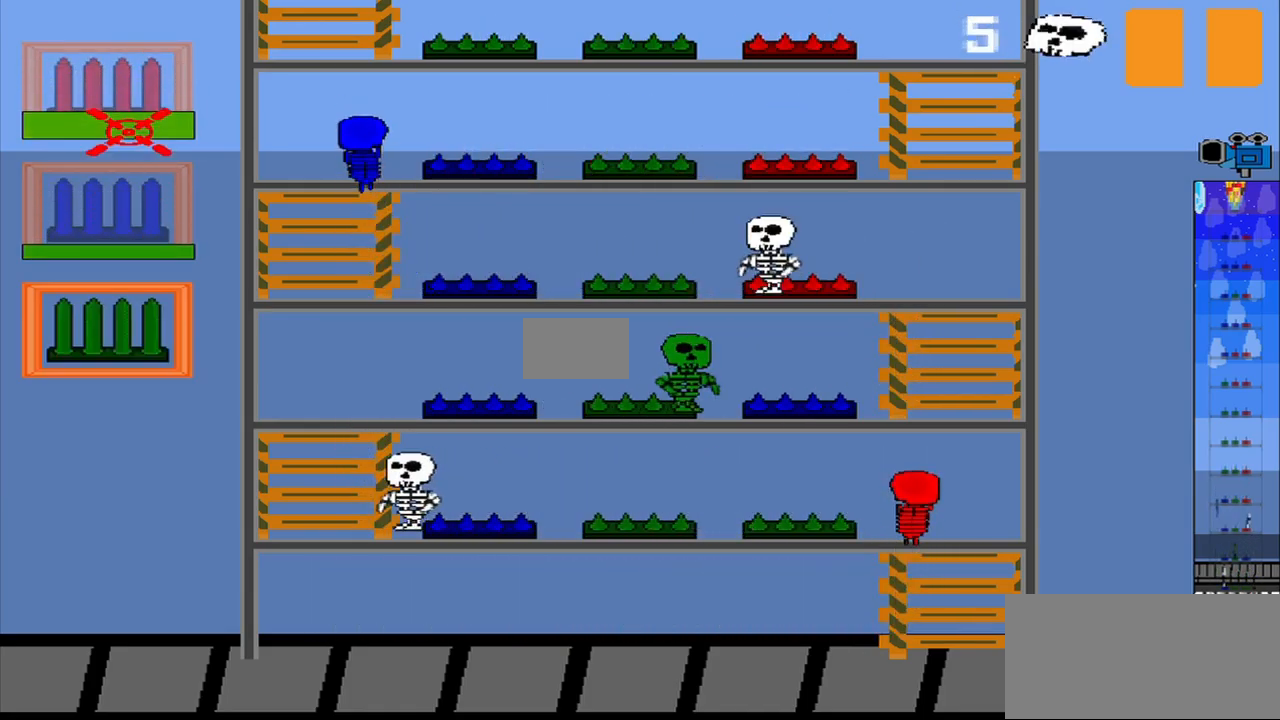
{"dt_ms": 541, "buttons": [], "left_stick": "center", "events": [[208, "CROSS", "down"], [292, "CROSS", "up"]]}
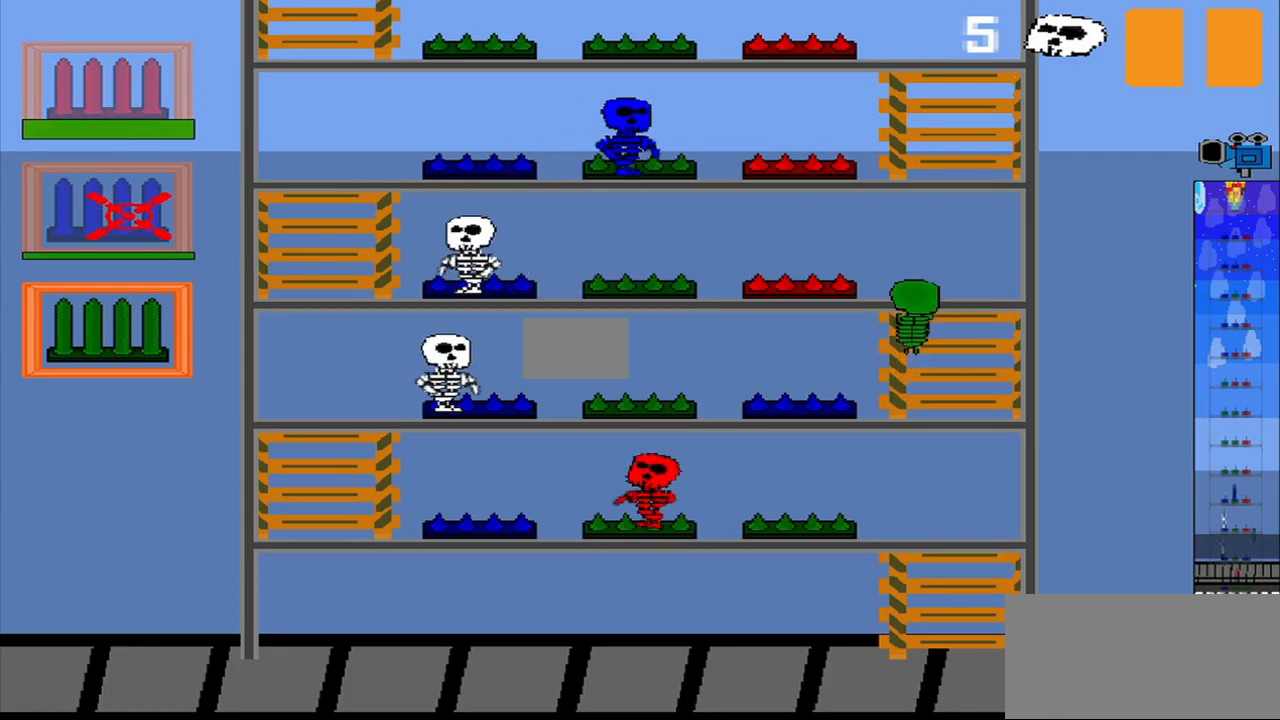
{"dt_ms": 500, "buttons": [], "left_stick": "center", "events": [[125, "CROSS", "down"], [250, "CROSS", "up"]]}
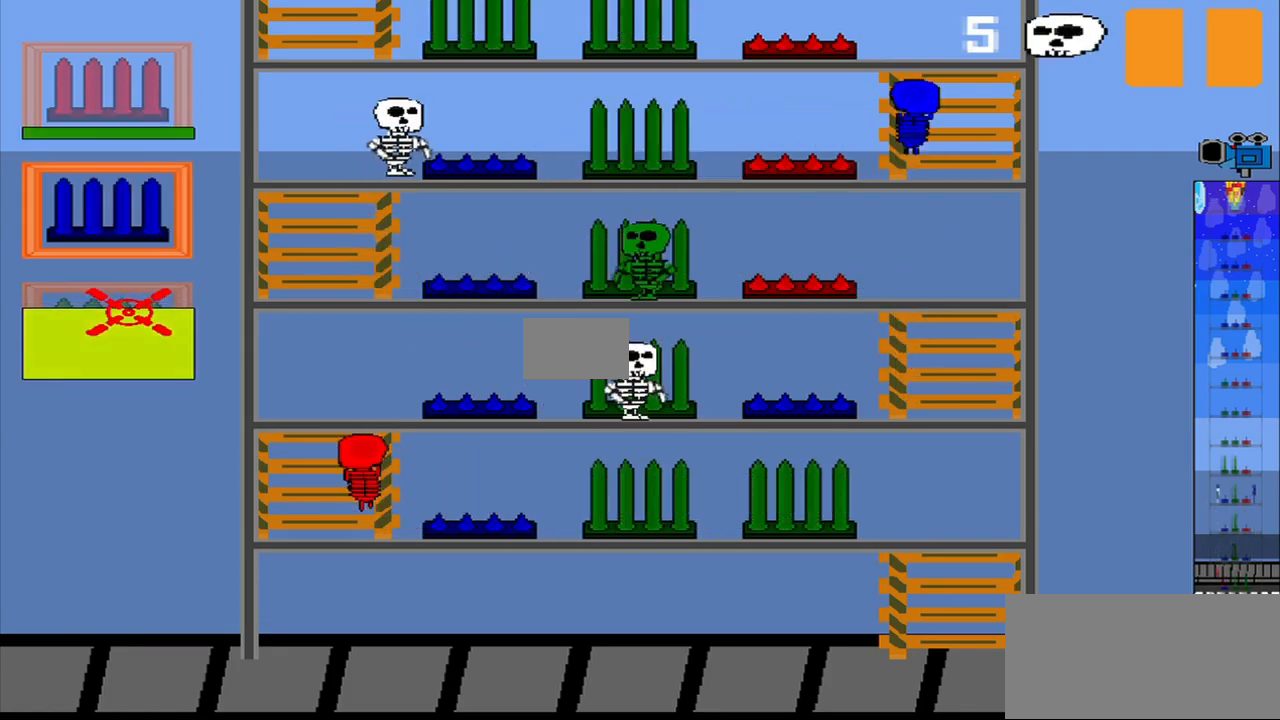
{"dt_ms": 500, "buttons": ["R1"], "left_stick": "up"}
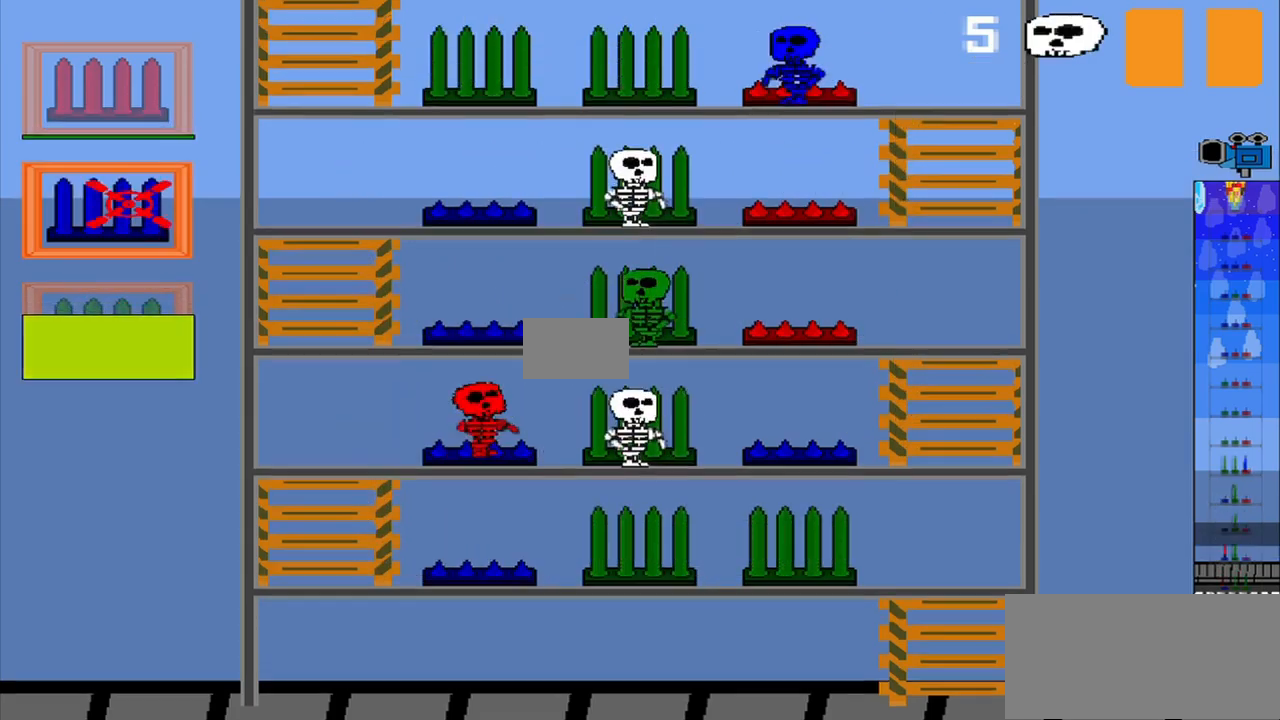
{"dt_ms": 500, "buttons": [], "left_stick": "center", "events": [[42, "left_stick", "center"], [125, "R1", "up"], [167, "CROSS", "down"], [250, "CROSS", "up"]]}
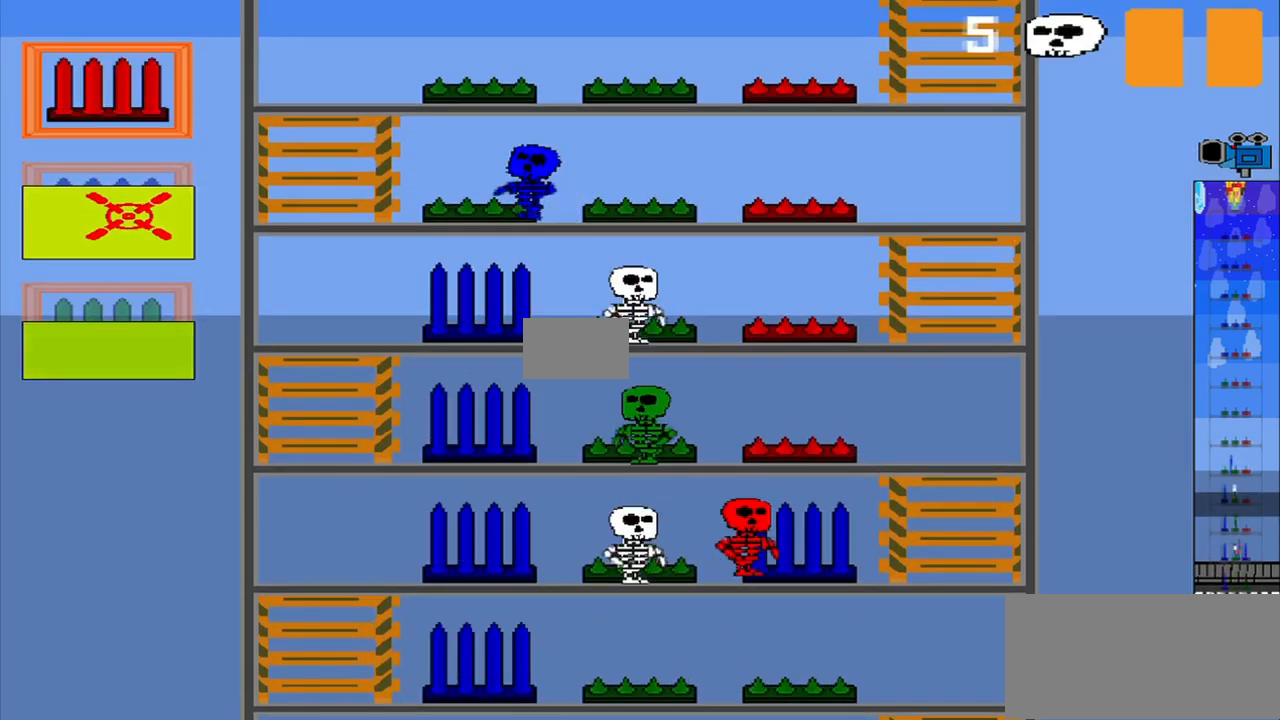
{"dt_ms": 500, "buttons": ["CROSS"], "left_stick": "center", "events": [[167, "left_stick", "up"], [417, "CROSS", "down"], [500, "left_stick", "center"]]}
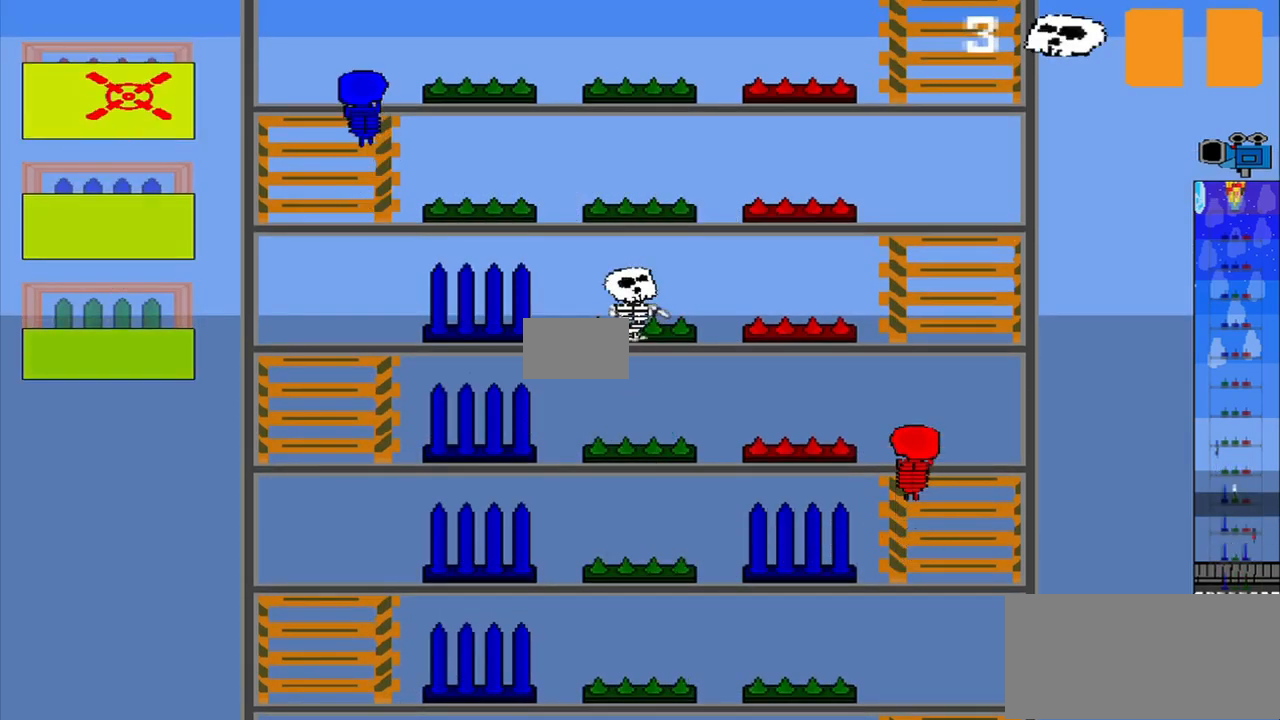
{"dt_ms": 500, "buttons": ["R1"], "left_stick": "down-right", "events": [[42, "CROSS", "up"], [334, "left_stick", "down"], [417, "left_stick", "down-right"], [500, "R1", "down"]]}
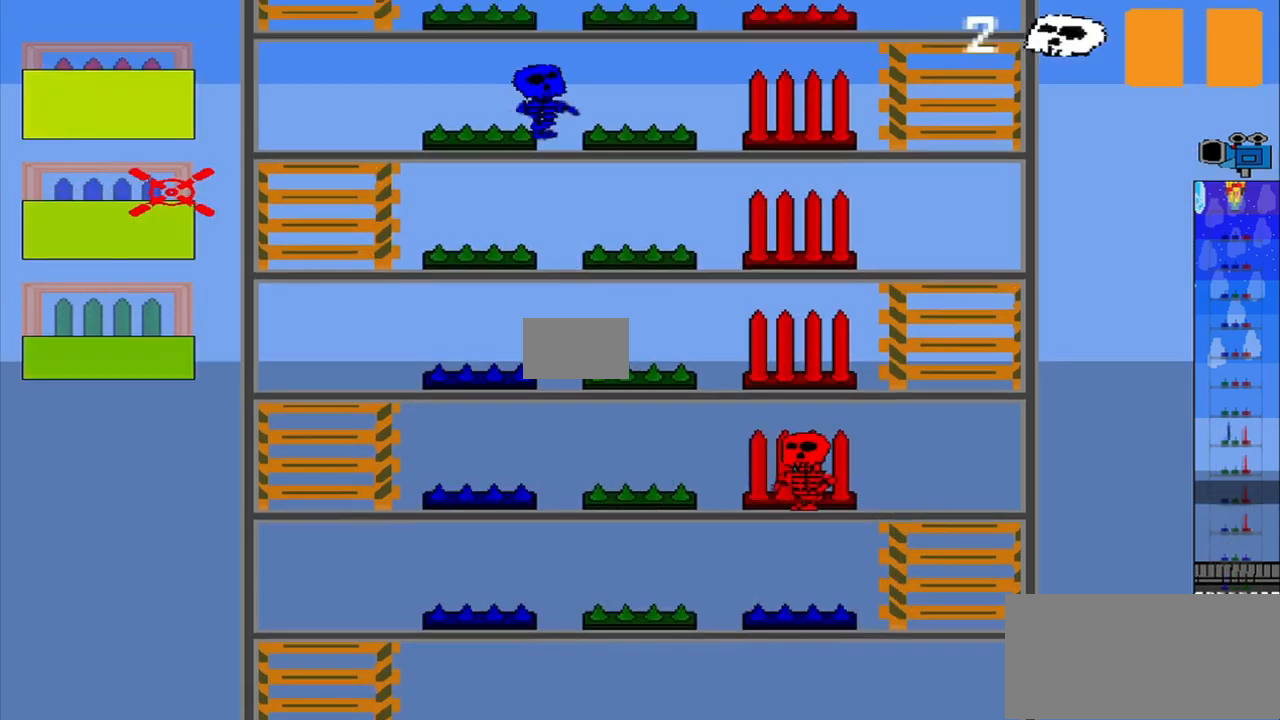
{"dt_ms": 500, "buttons": [], "left_stick": "center", "events": [[84, "left_stick", "center"], [209, "R1", "up"], [209, "left_stick", "down-left"], [334, "left_stick", "center"]]}
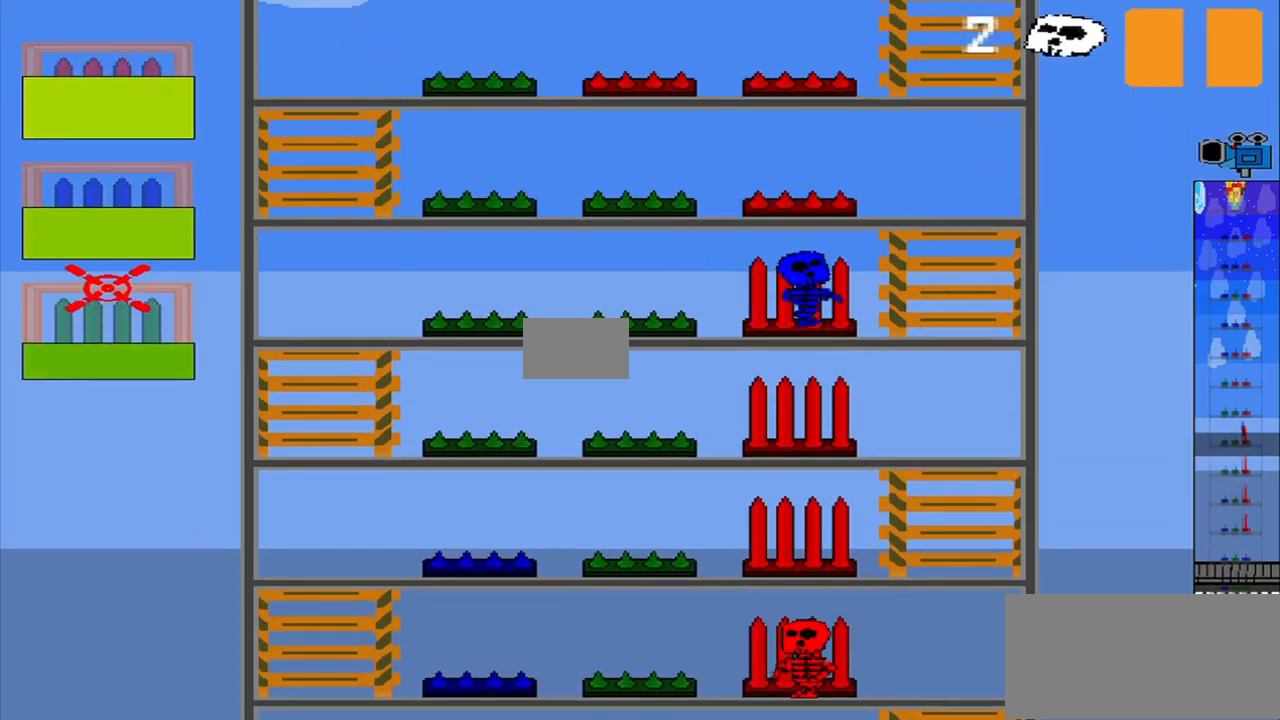
{"dt_ms": 500, "buttons": [], "left_stick": "center", "events": [[42, "left_stick", "up"], [125, "left_stick", "center"]]}
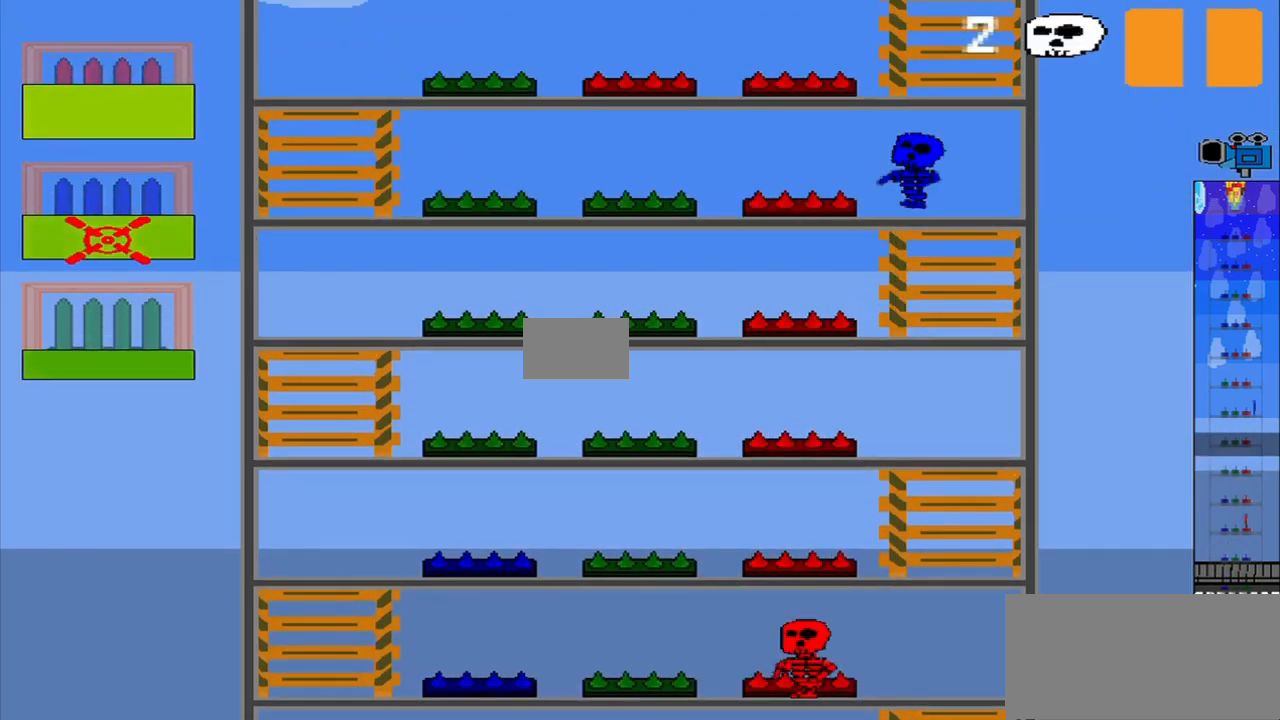
{"dt_ms": 1000, "buttons": ["R1"], "left_stick": "center"}
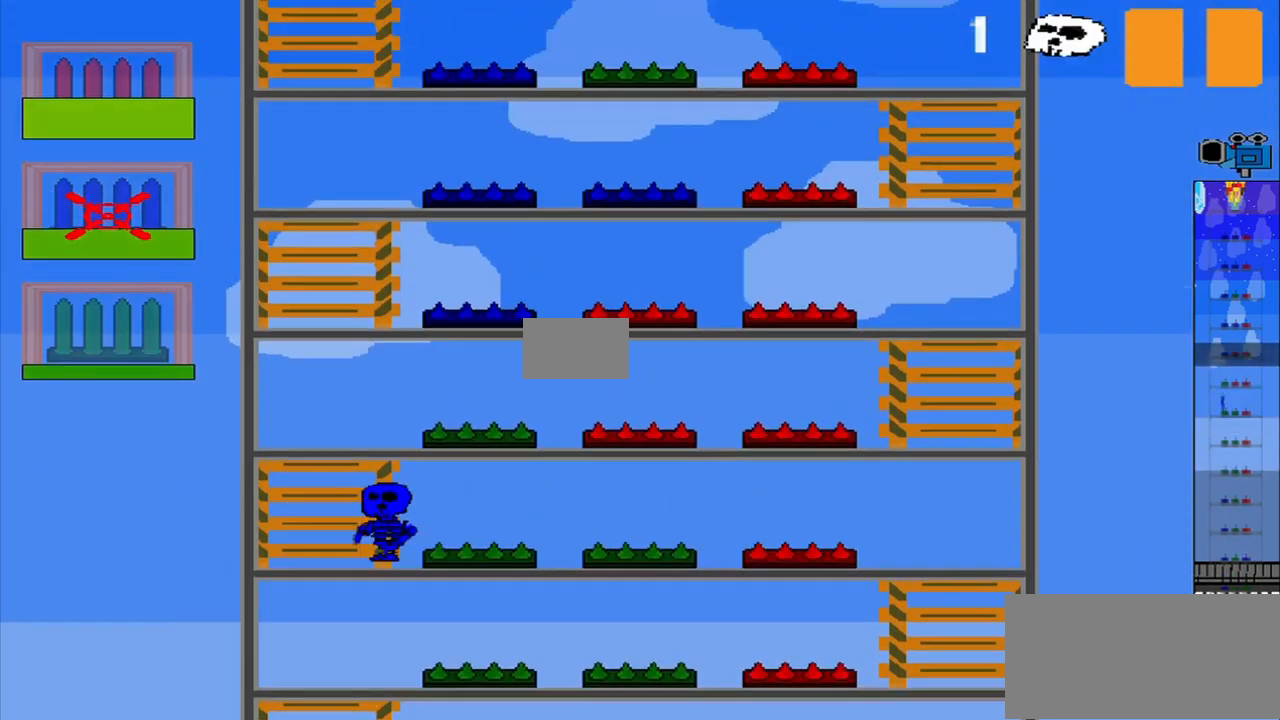
{"dt_ms": 500, "buttons": [], "left_stick": "center", "events": [[125, "R1", "up"]]}
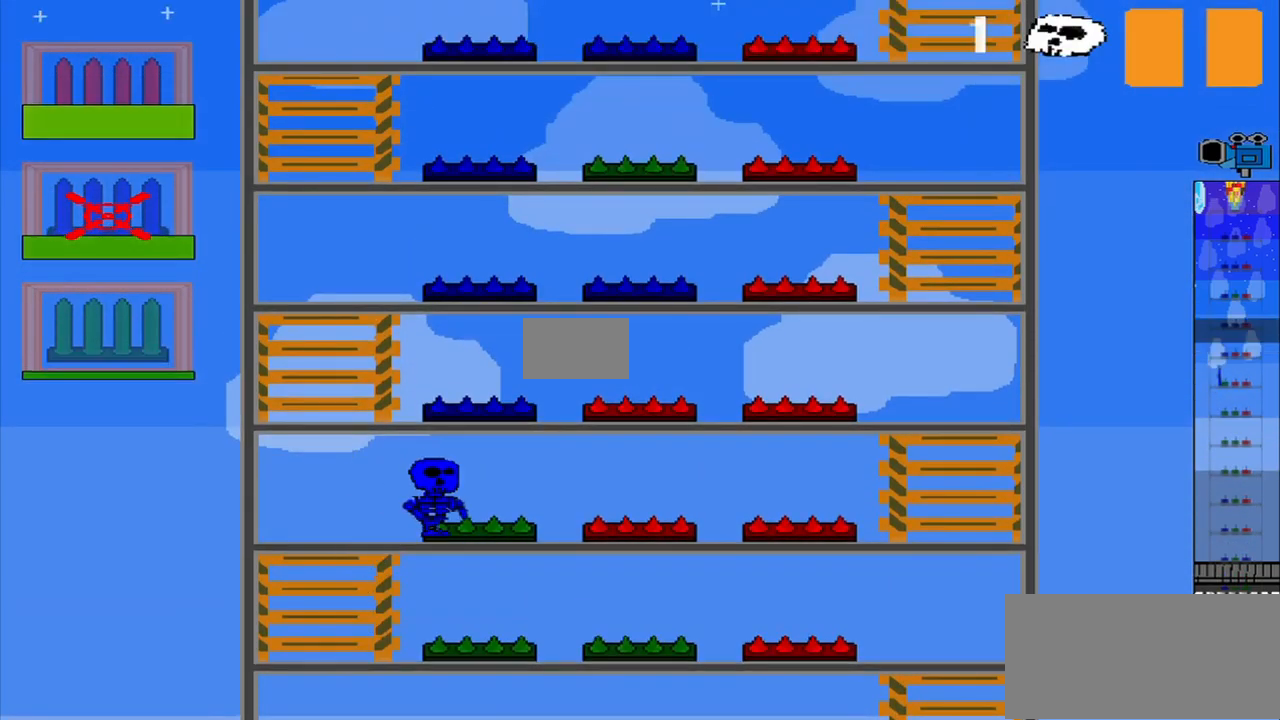
{"dt_ms": 459, "buttons": [], "left_stick": "center", "events": []}
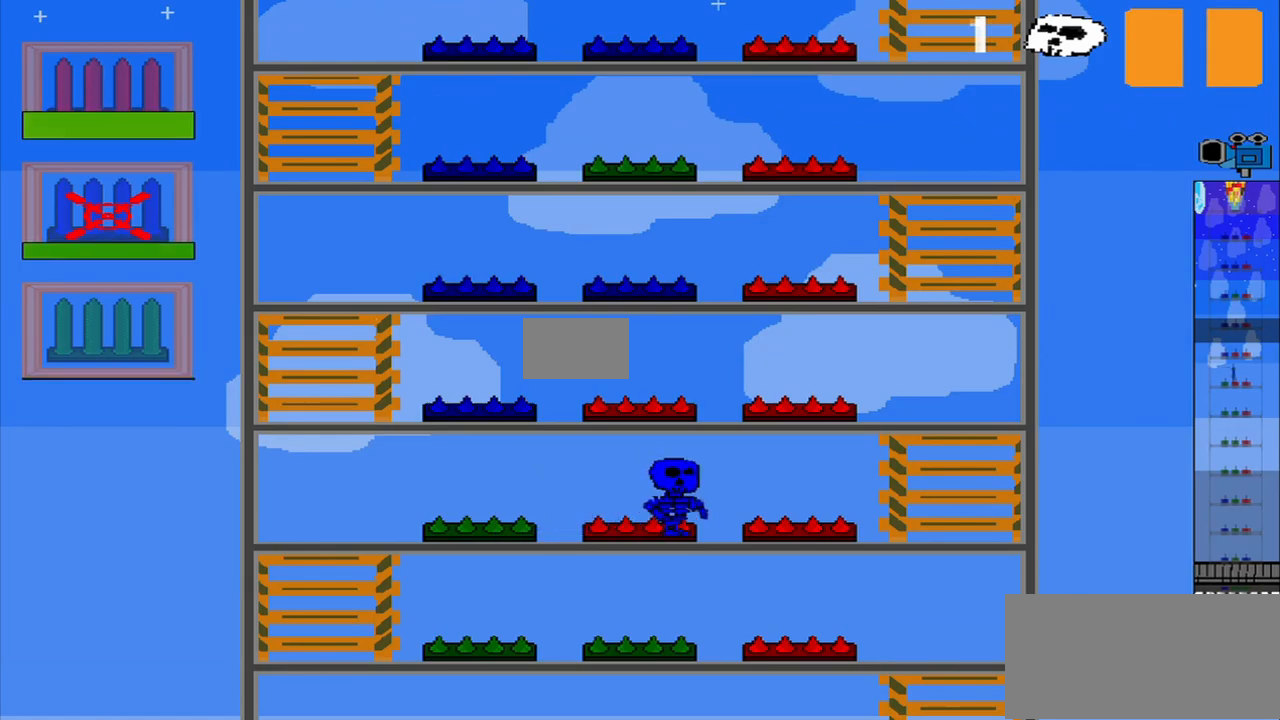
{"dt_ms": 500, "buttons": [], "left_stick": "center", "events": []}
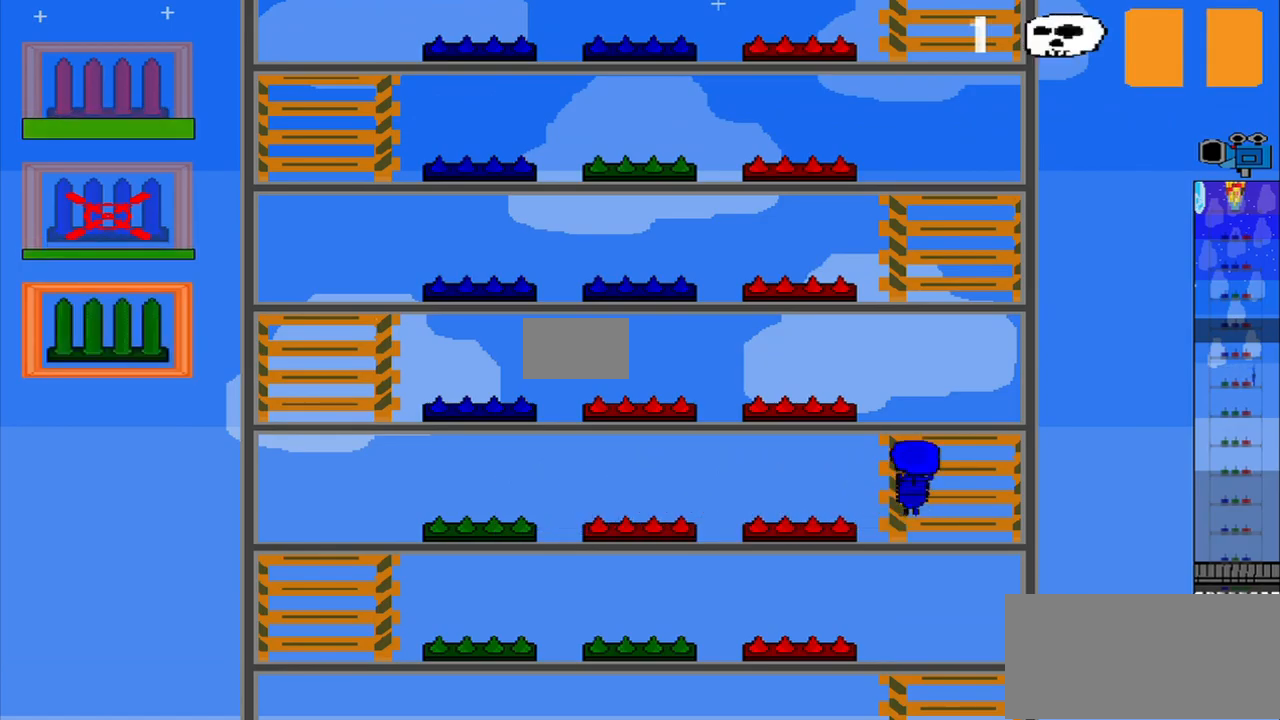
{"dt_ms": 500, "buttons": [], "left_stick": "center", "events": []}
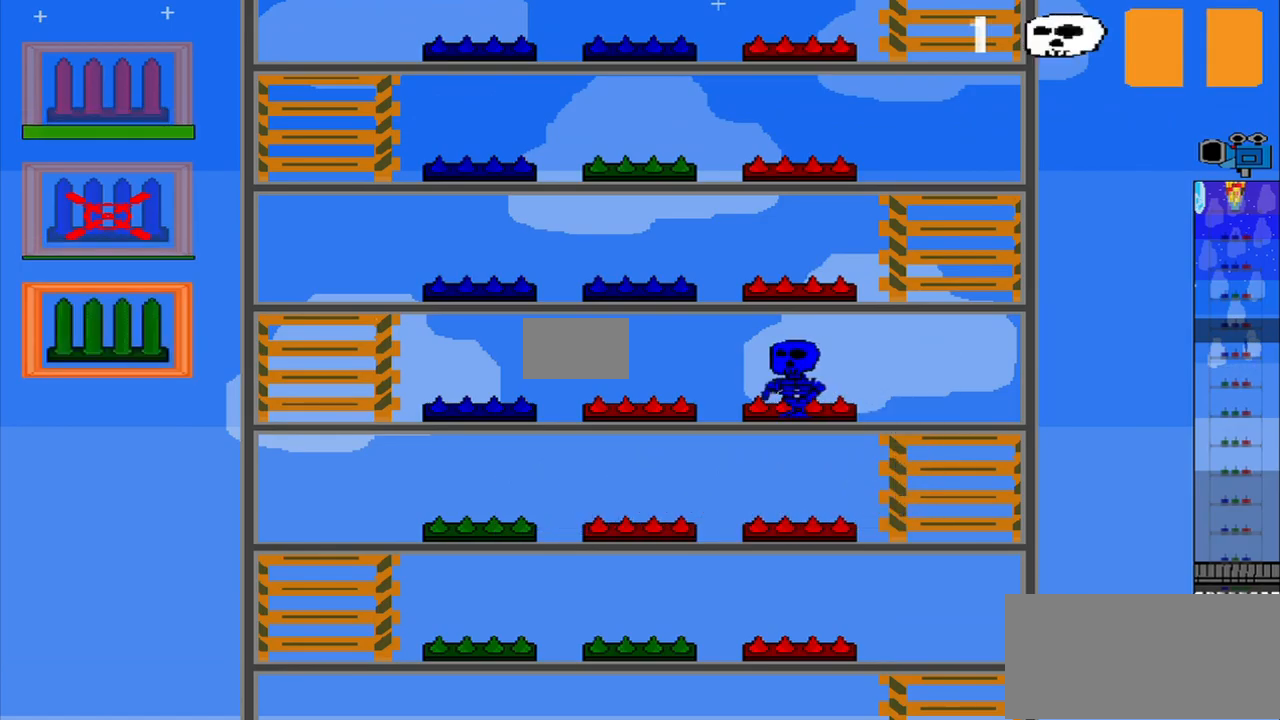
{"dt_ms": 500, "buttons": [], "left_stick": "center", "events": [[292, "CROSS", "down"], [417, "CROSS", "up"]]}
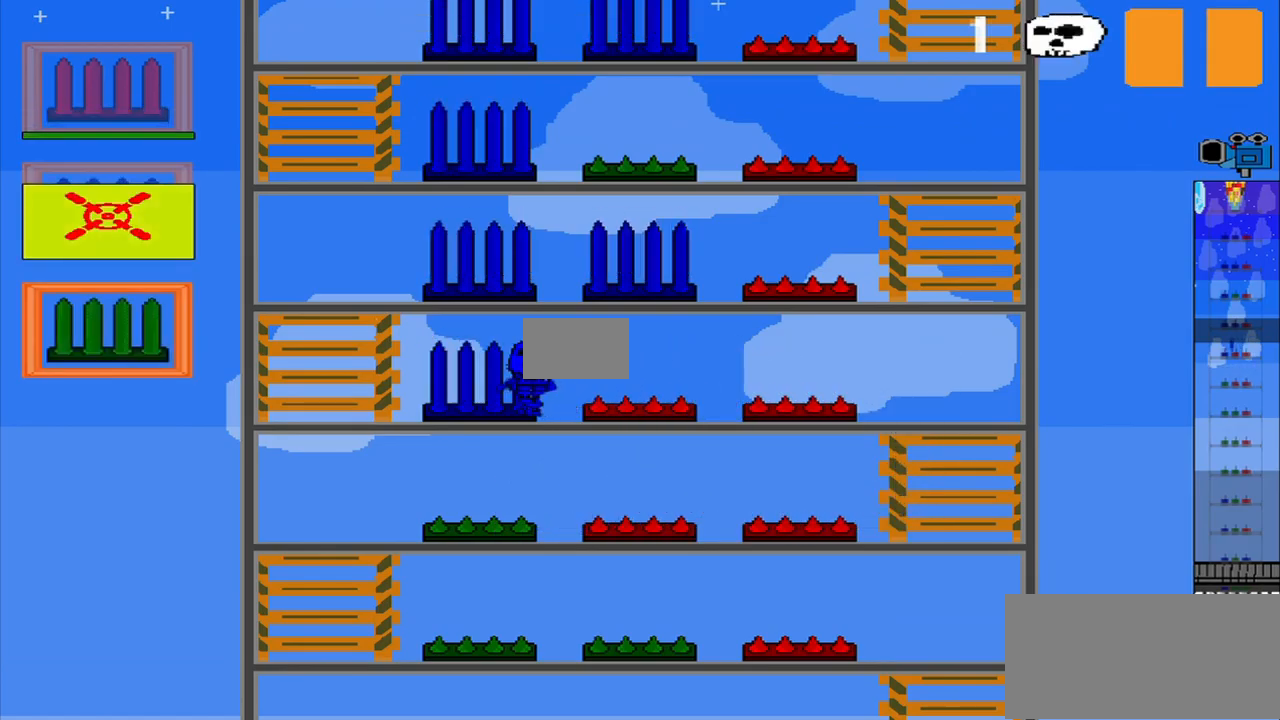
{"dt_ms": 1000, "buttons": ["R1"], "left_stick": "center"}
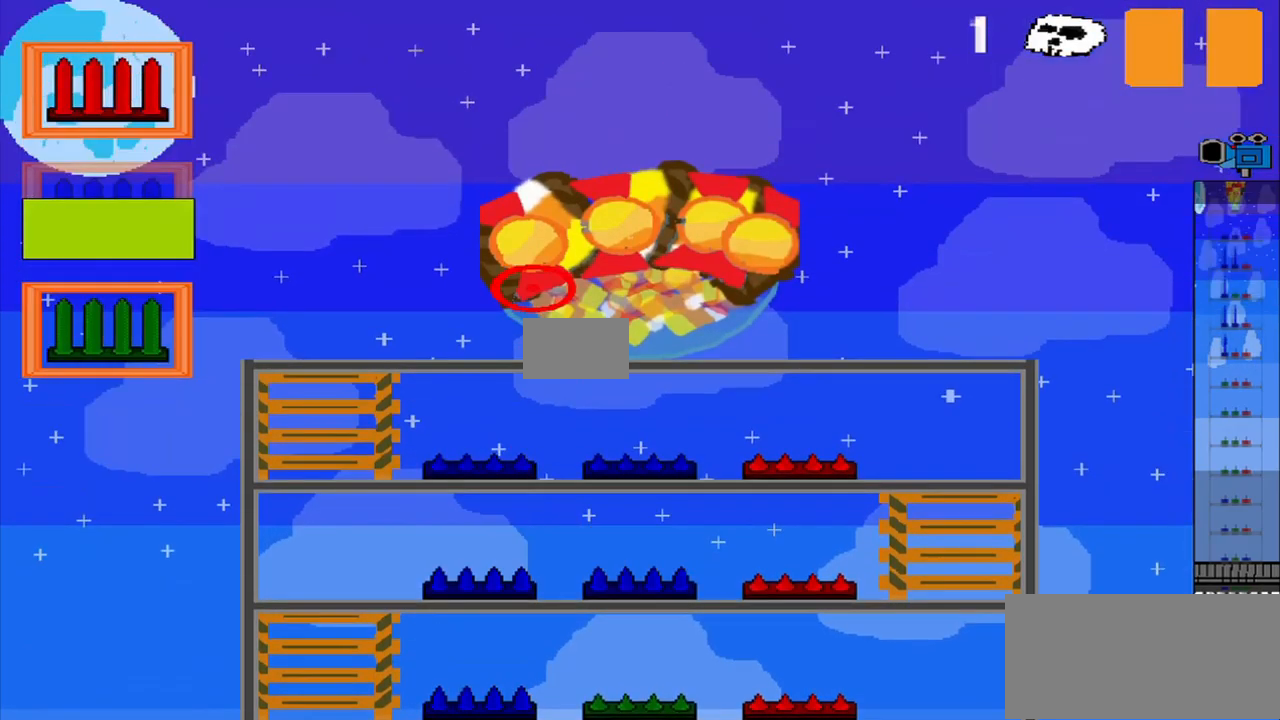
{"dt_ms": 500, "buttons": [], "left_stick": "down-right", "events": [[292, "R1", "up"], [375, "left_stick", "down-right"]]}
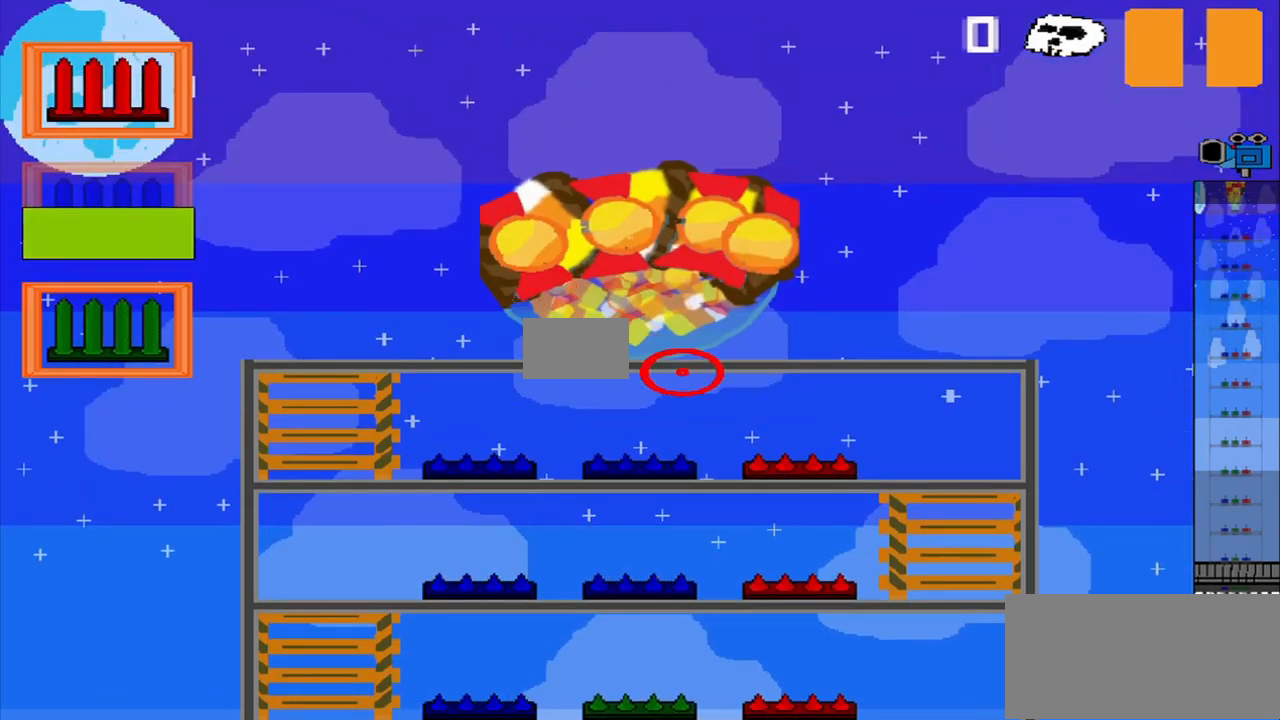
{"dt_ms": 500, "buttons": ["R1"], "left_stick": "up", "events": [[125, "left_stick", "center"], [375, "left_stick", "up"], [417, "R1", "down"]]}
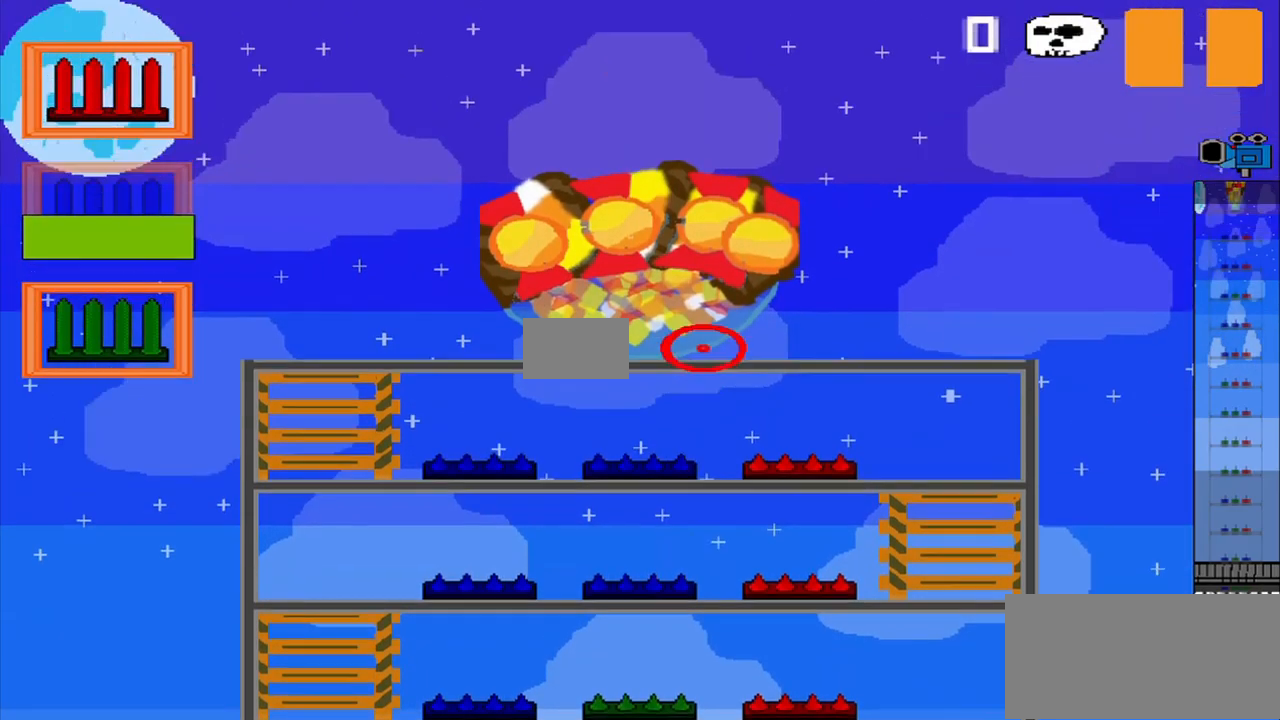
{"dt_ms": 500, "buttons": [], "left_stick": "down-left", "events": [[84, "left_stick", "up-right"], [125, "R1", "up"], [334, "left_stick", "down-right"], [459, "left_stick", "down-left"]]}